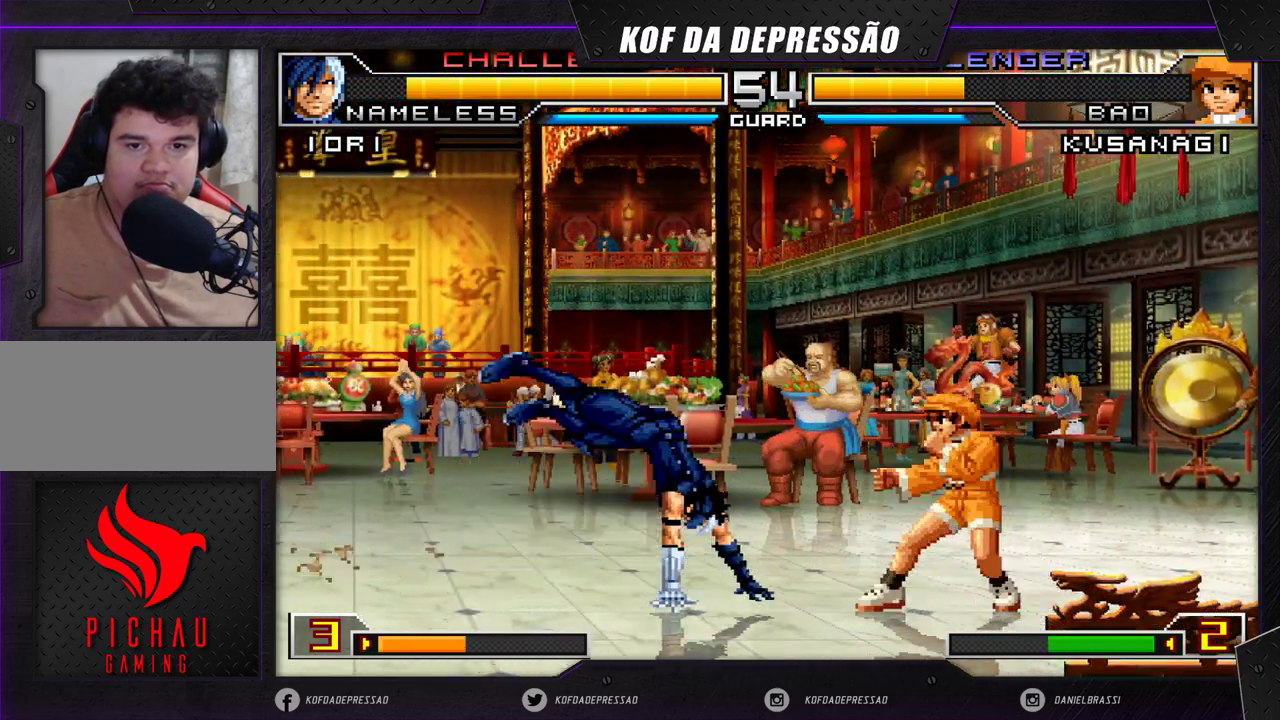
Gameplay with a controller (arcade stick); each line is a JSON object with the inputs held at the frame after it. "events" lists button and stick changes between this image and that frame as [ms after this image, input, new state], when the widget could be followed in between. Not read: L3 R3 SQUARE TRIANGLE.
{"buttons": [], "left_stick": "right", "events": [[167, "R1", "down"], [283, "left_stick", "center"], [317, "R1", "up"], [333, "left_stick", "right"]]}
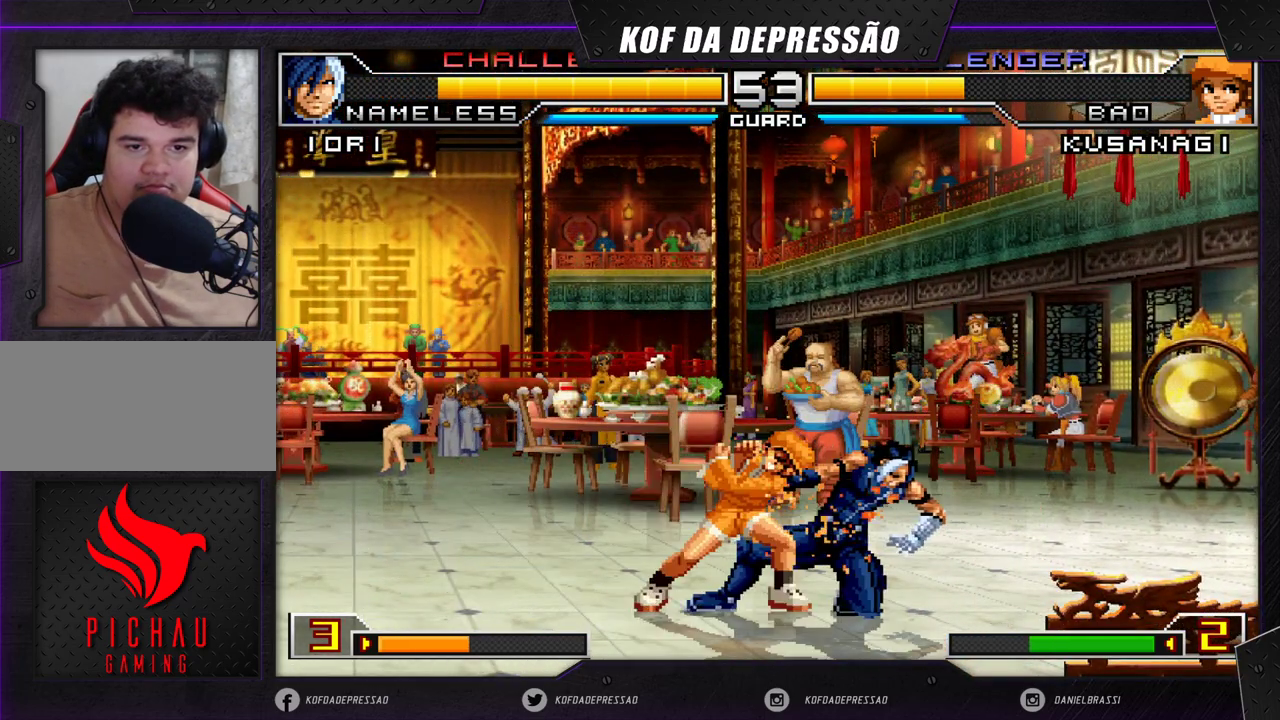
{"buttons": ["CROSS"], "left_stick": "center", "events": [[483, "left_stick", "center"], [500, "CROSS", "down"]]}
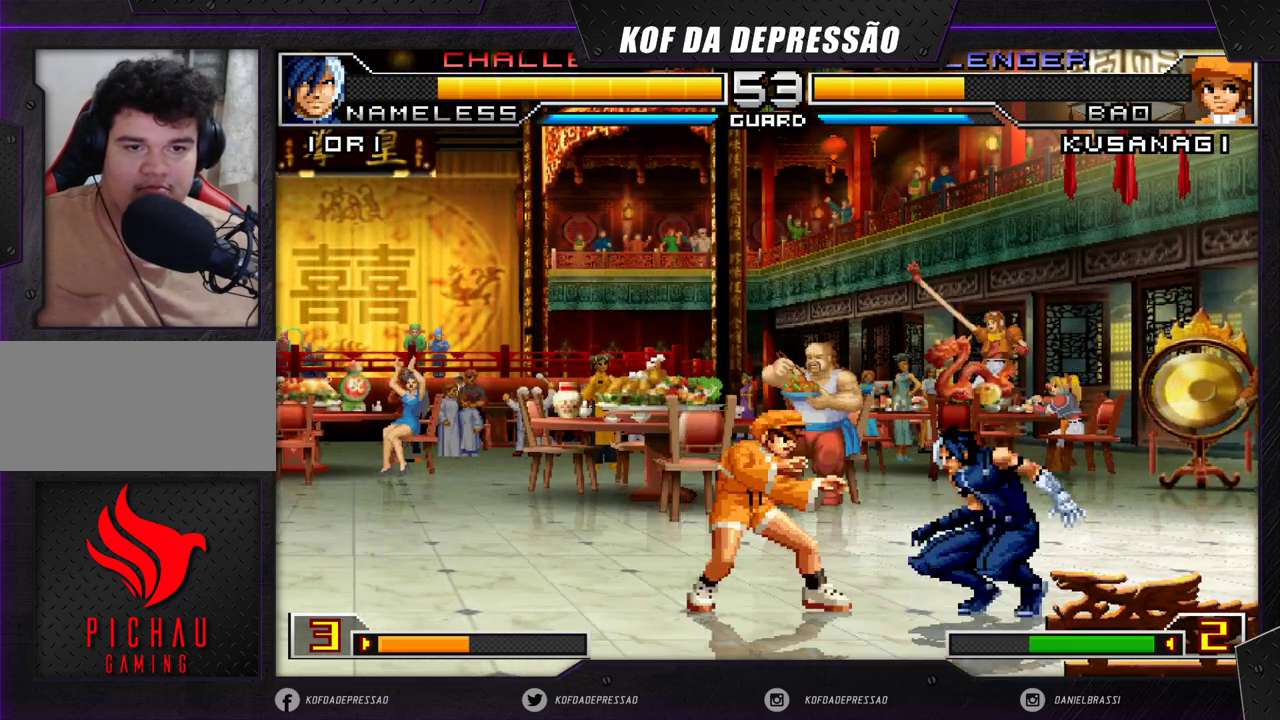
{"buttons": [], "left_stick": "center", "events": [[50, "CROSS", "up"]]}
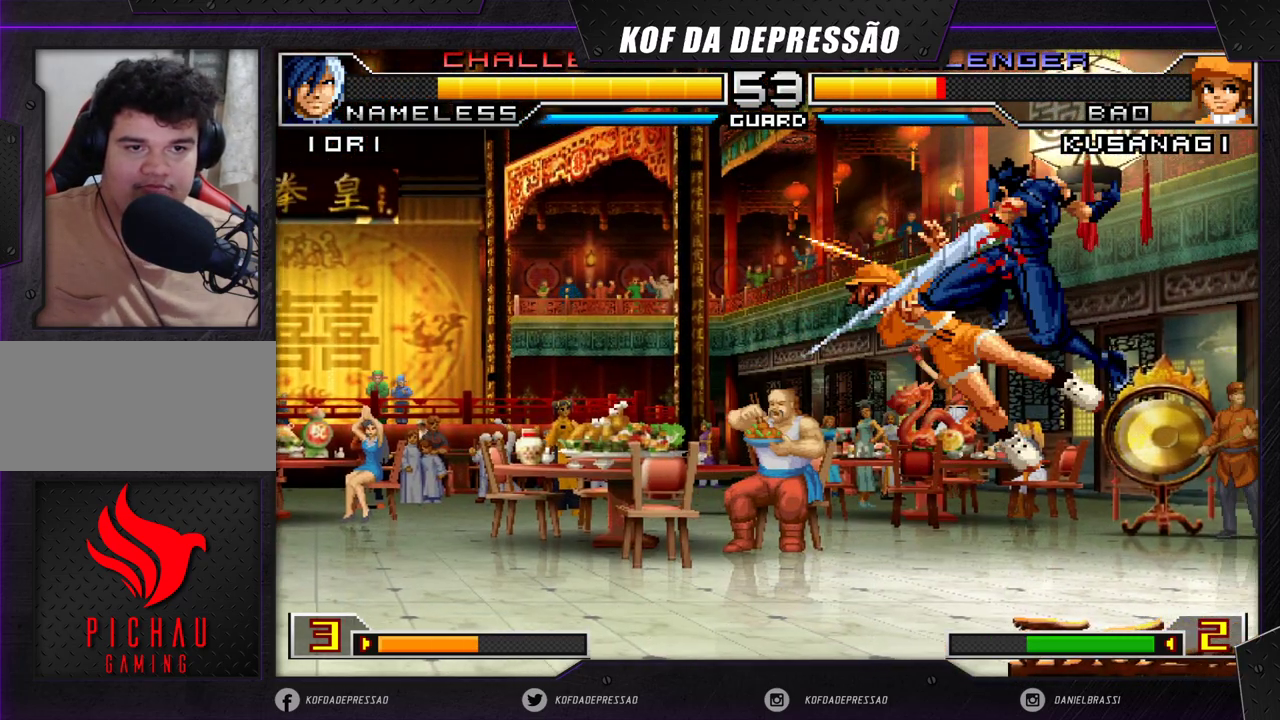
{"buttons": [], "left_stick": "down", "events": [[67, "left_stick", "right"], [150, "left_stick", "center"], [417, "left_stick", "right"], [500, "left_stick", "down"]]}
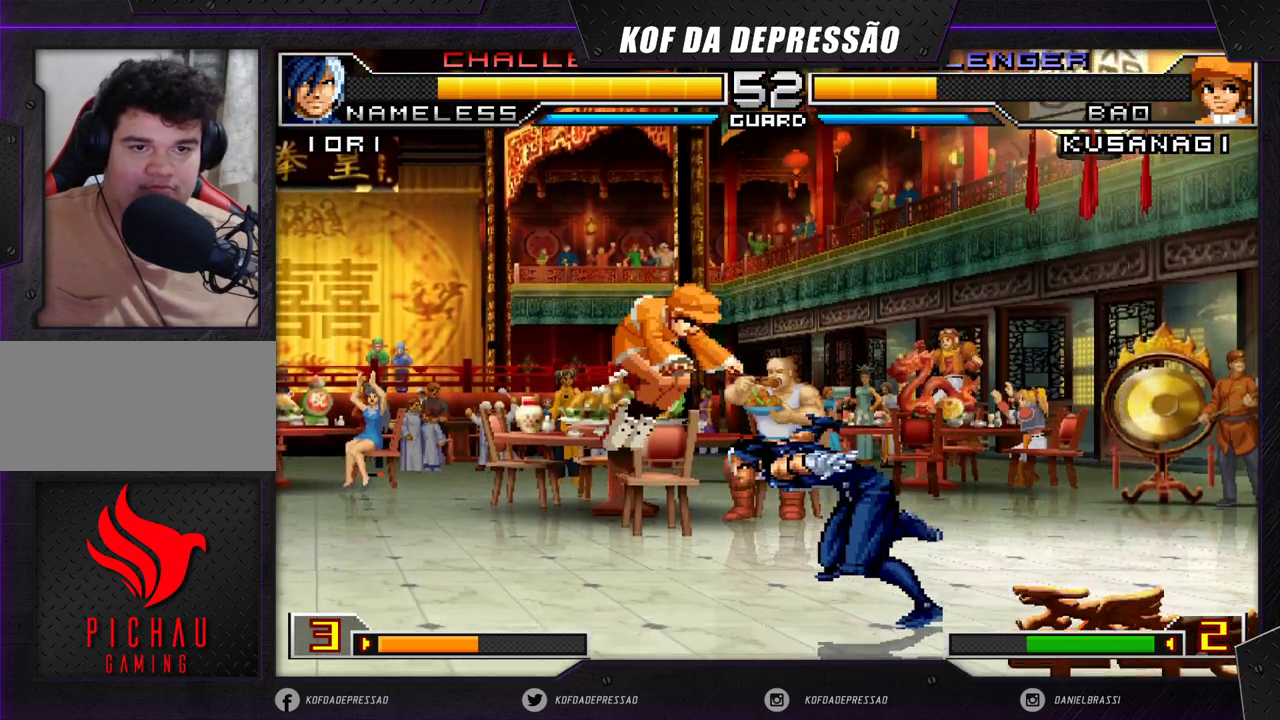
{"buttons": [], "left_stick": "down-left", "events": [[100, "left_stick", "right"], [133, "R1", "down"], [217, "R1", "up"], [250, "left_stick", "down-left"]]}
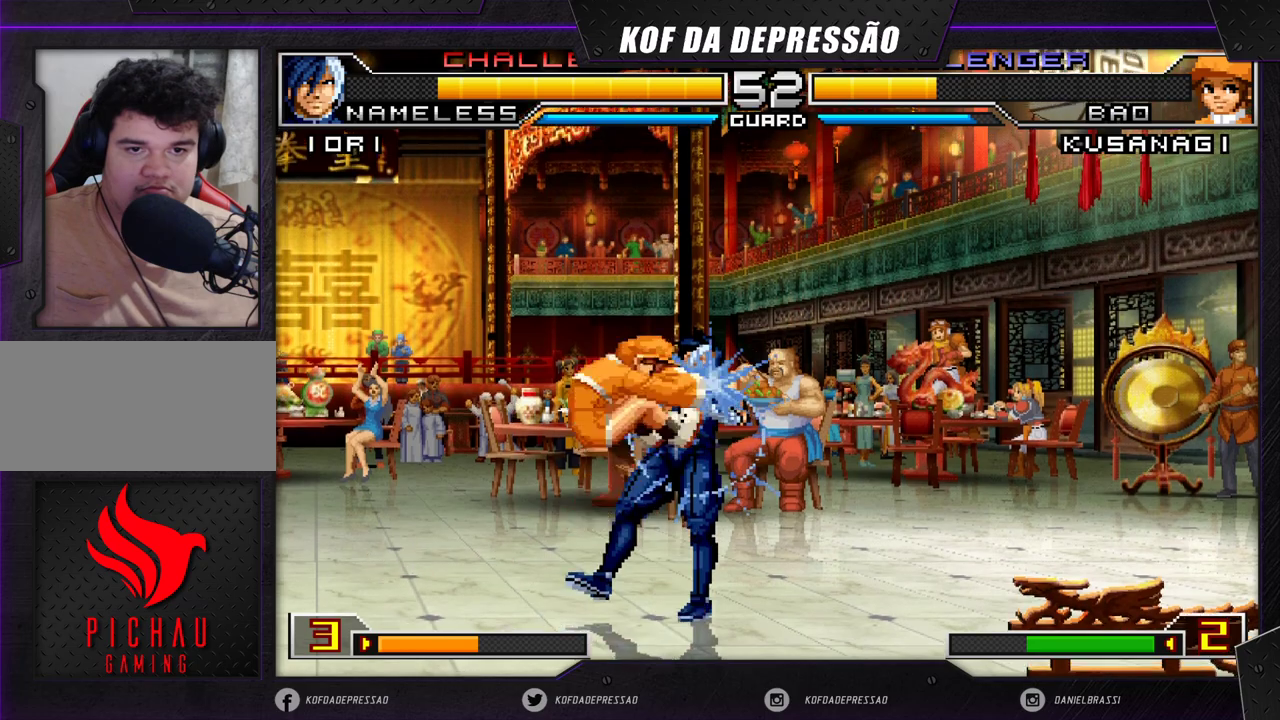
{"buttons": ["CROSS", "R1"], "left_stick": "down", "events": [[167, "CROSS", "down"], [167, "R1", "down"], [283, "R1", "up"], [300, "CROSS", "up"], [317, "left_stick", "down-right"], [333, "R1", "down"], [417, "CROSS", "down"], [417, "left_stick", "left"], [450, "R1", "up"], [483, "R1", "down"], [500, "left_stick", "down"]]}
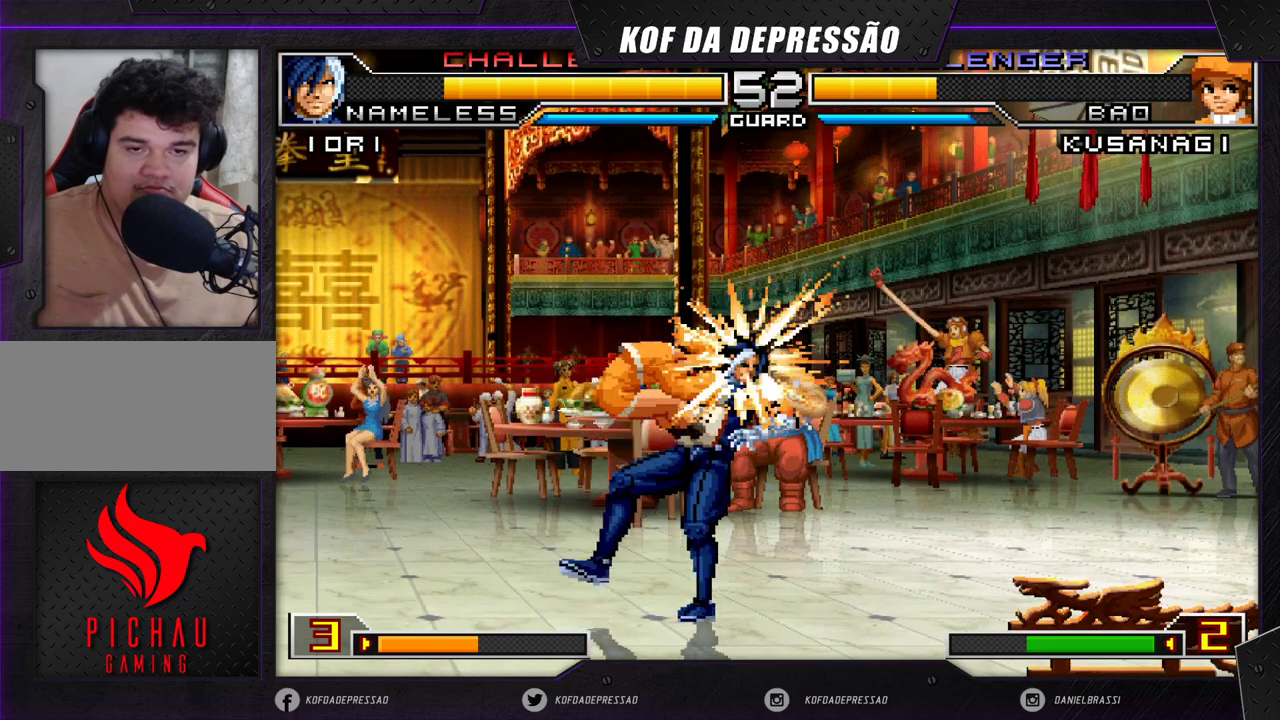
{"buttons": ["R1"], "left_stick": "center", "events": [[17, "CROSS", "up"], [33, "CROSS", "down"], [33, "R1", "up"], [117, "left_stick", "left"], [133, "CROSS", "up"], [133, "R1", "down"], [183, "R1", "up"], [200, "CROSS", "down"], [200, "left_stick", "down"], [283, "CROSS", "up"], [283, "R1", "down"], [317, "left_stick", "left"], [350, "R1", "up"], [367, "CROSS", "down"], [400, "left_stick", "down"], [417, "R1", "down"], [433, "CROSS", "up"], [500, "left_stick", "center"]]}
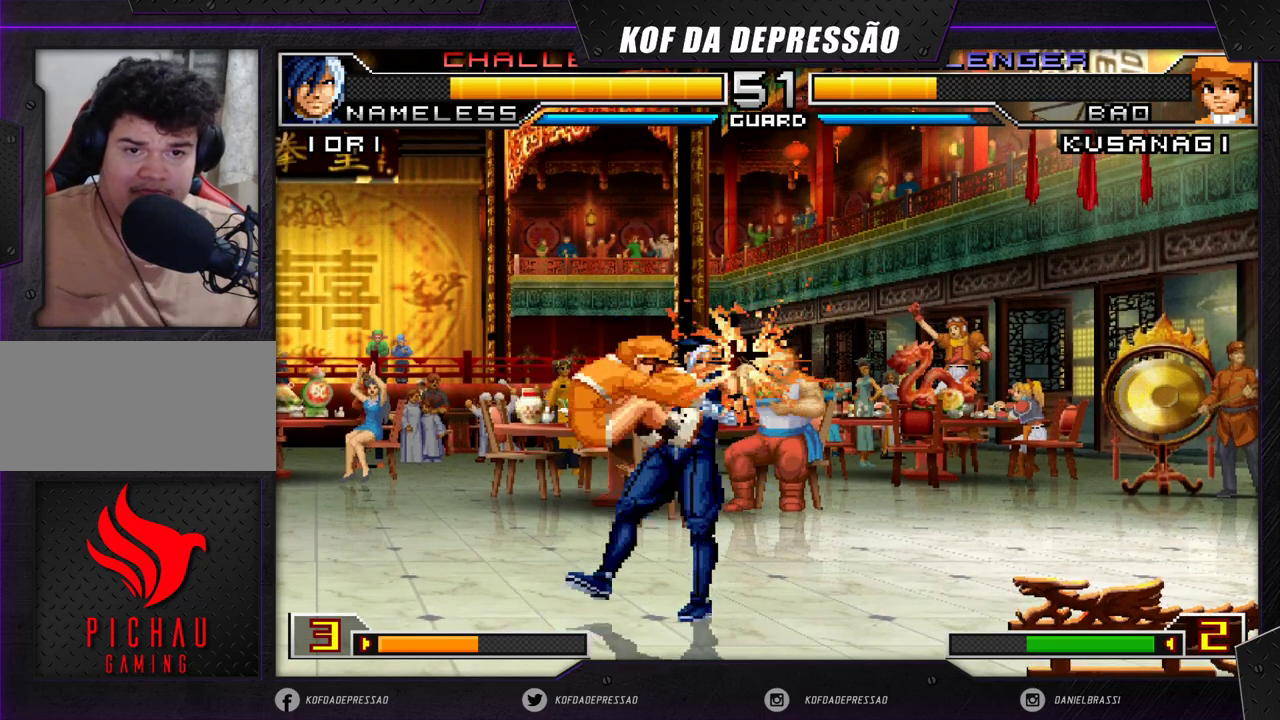
{"buttons": ["CROSS"], "left_stick": "up-left", "events": [[17, "CROSS", "down"], [17, "R1", "up"], [33, "left_stick", "up-left"], [83, "CROSS", "up"], [83, "R1", "down"], [117, "left_stick", "down"], [167, "CROSS", "down"], [183, "R1", "up"], [233, "CROSS", "up"], [233, "R1", "down"], [250, "left_stick", "up-left"], [317, "CROSS", "down"], [333, "R1", "up"], [333, "left_stick", "down"], [367, "R1", "down"], [417, "CROSS", "up"], [450, "CROSS", "down"], [467, "R1", "up"], [467, "left_stick", "up-left"]]}
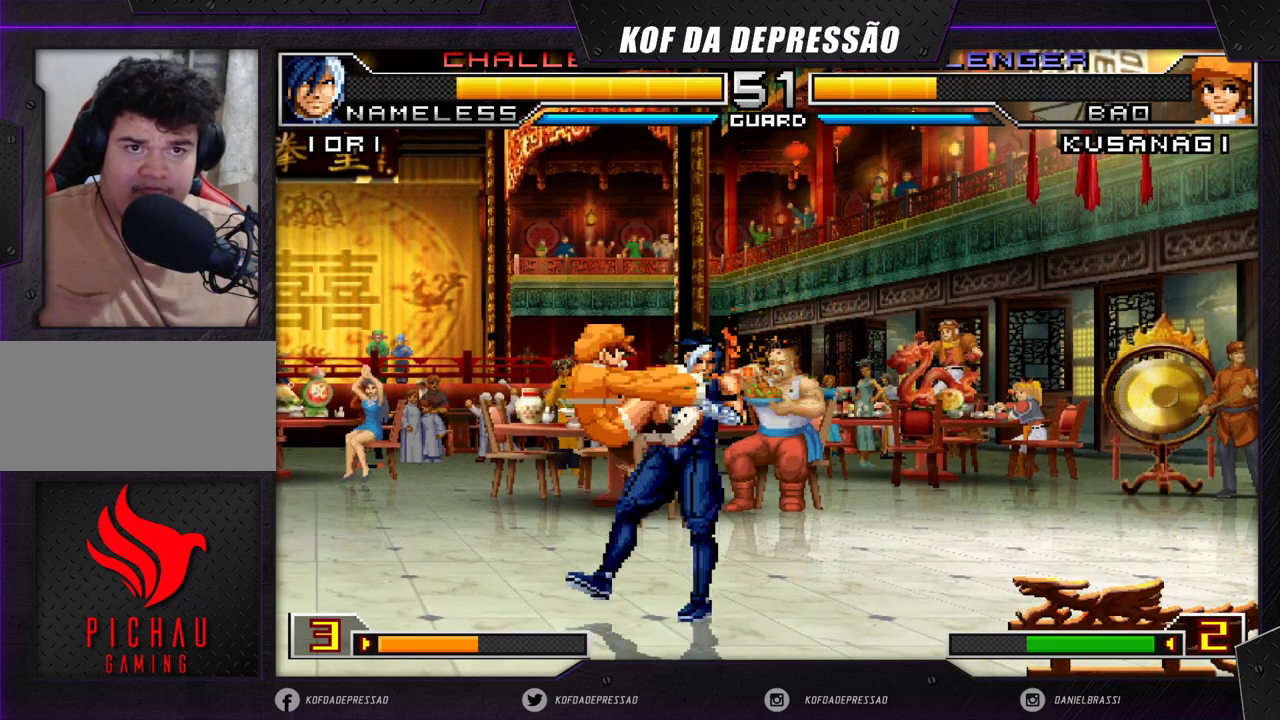
{"buttons": ["CROSS", "R1"], "left_stick": "center", "events": [[33, "R1", "down"], [50, "CROSS", "up"], [67, "left_stick", "down"], [100, "CROSS", "down"], [133, "R1", "up"], [150, "left_stick", "center"], [167, "R1", "down"], [200, "left_stick", "left"], [283, "R1", "up"], [283, "left_stick", "down"], [300, "R1", "down"], [400, "left_stick", "center"], [417, "R1", "up"], [450, "R1", "down"]]}
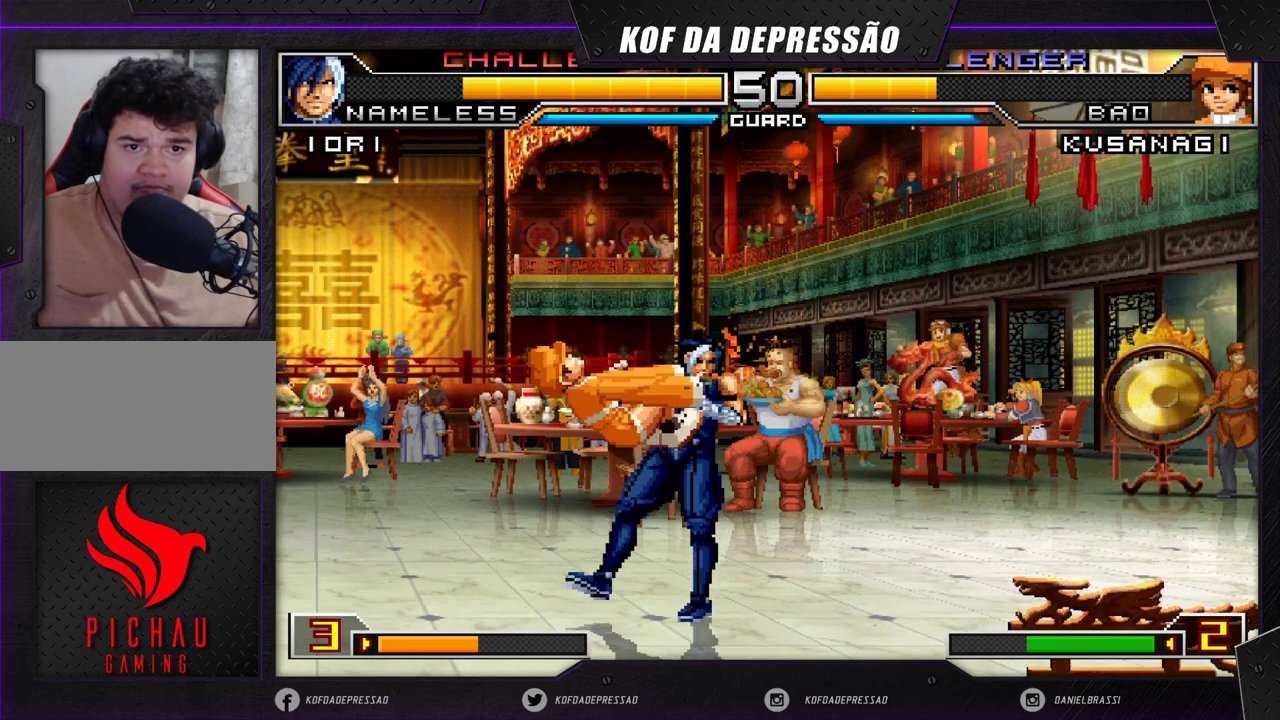
{"buttons": ["CROSS"], "left_stick": "center", "events": [[67, "R1", "up"], [83, "R1", "down"], [183, "R1", "up"], [233, "R1", "down"], [333, "R1", "up"], [400, "CROSS", "up"], [400, "R1", "down"], [483, "CROSS", "down"], [500, "R1", "up"]]}
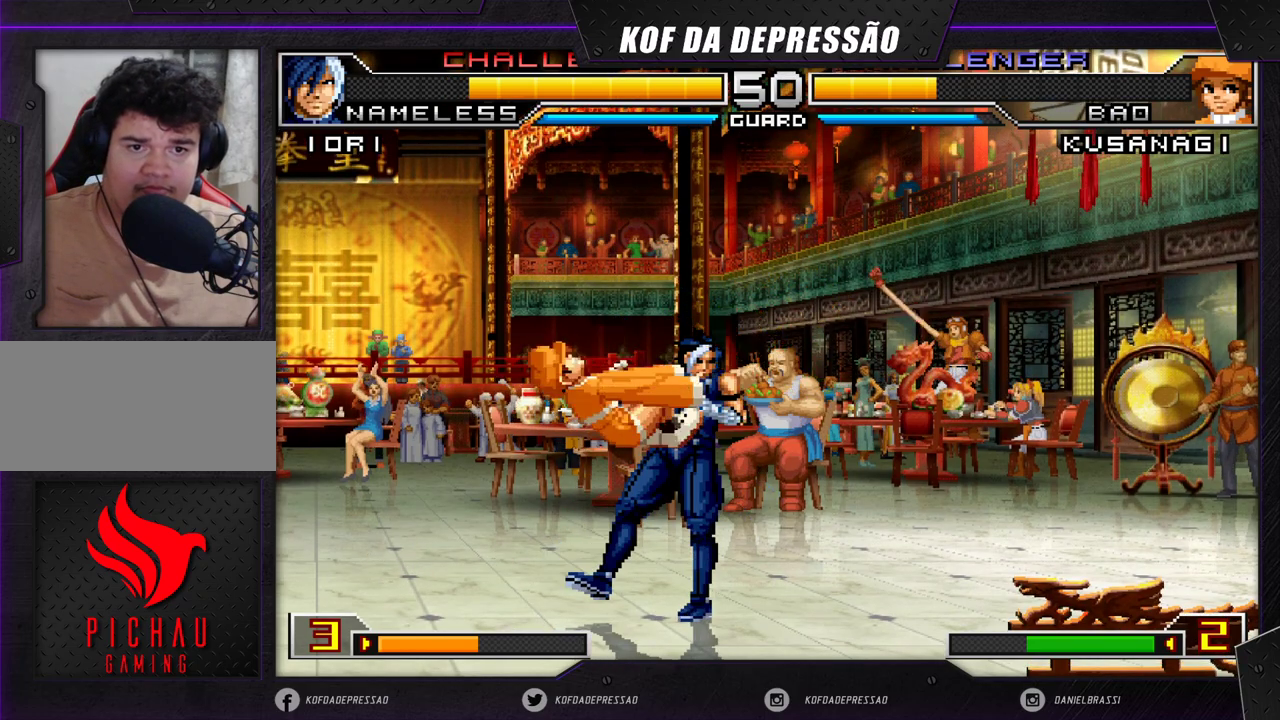
{"buttons": ["R1"], "left_stick": "center", "events": [[33, "R1", "down"], [50, "CROSS", "up"], [100, "CROSS", "down"], [133, "R1", "up"], [183, "R1", "down"], [200, "CROSS", "up"], [250, "CROSS", "down"], [283, "R1", "up"], [317, "R1", "down"], [333, "CROSS", "up"], [367, "CROSS", "down"], [417, "R1", "up"], [467, "R1", "down"], [483, "CROSS", "up"]]}
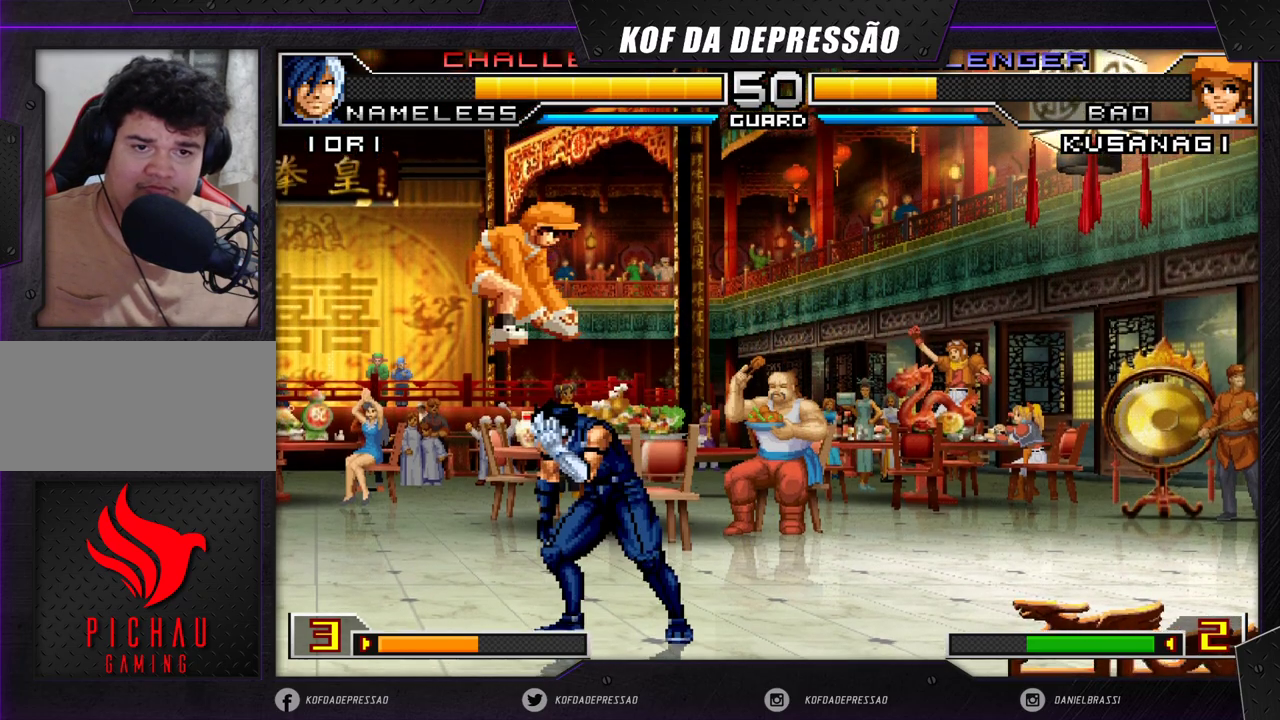
{"buttons": [], "left_stick": "center", "events": [[50, "CROSS", "down"], [67, "R1", "up"], [117, "R1", "down"], [233, "R1", "up"], [300, "CROSS", "up"]]}
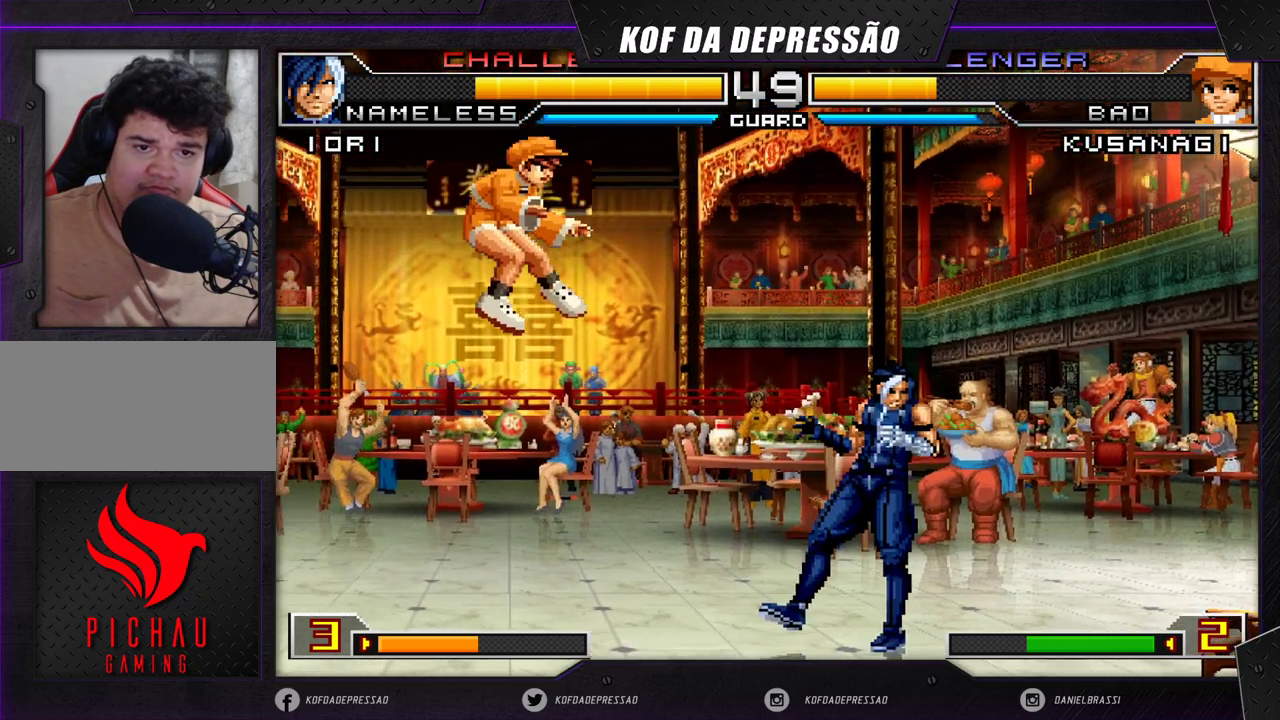
{"buttons": [], "left_stick": "center", "events": []}
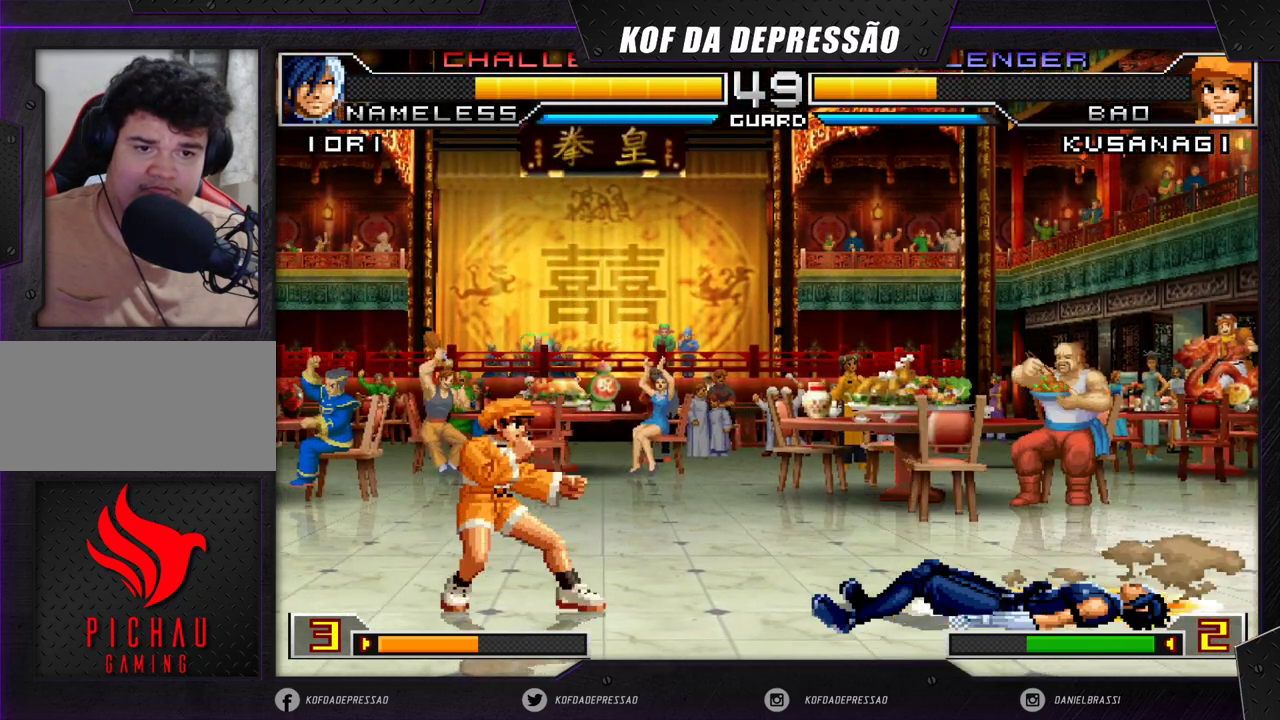
{"buttons": [], "left_stick": "down", "events": [[50, "left_stick", "down"], [133, "left_stick", "right"], [217, "left_stick", "center"], [417, "R1", "down"], [433, "left_stick", "down"], [483, "R1", "up"]]}
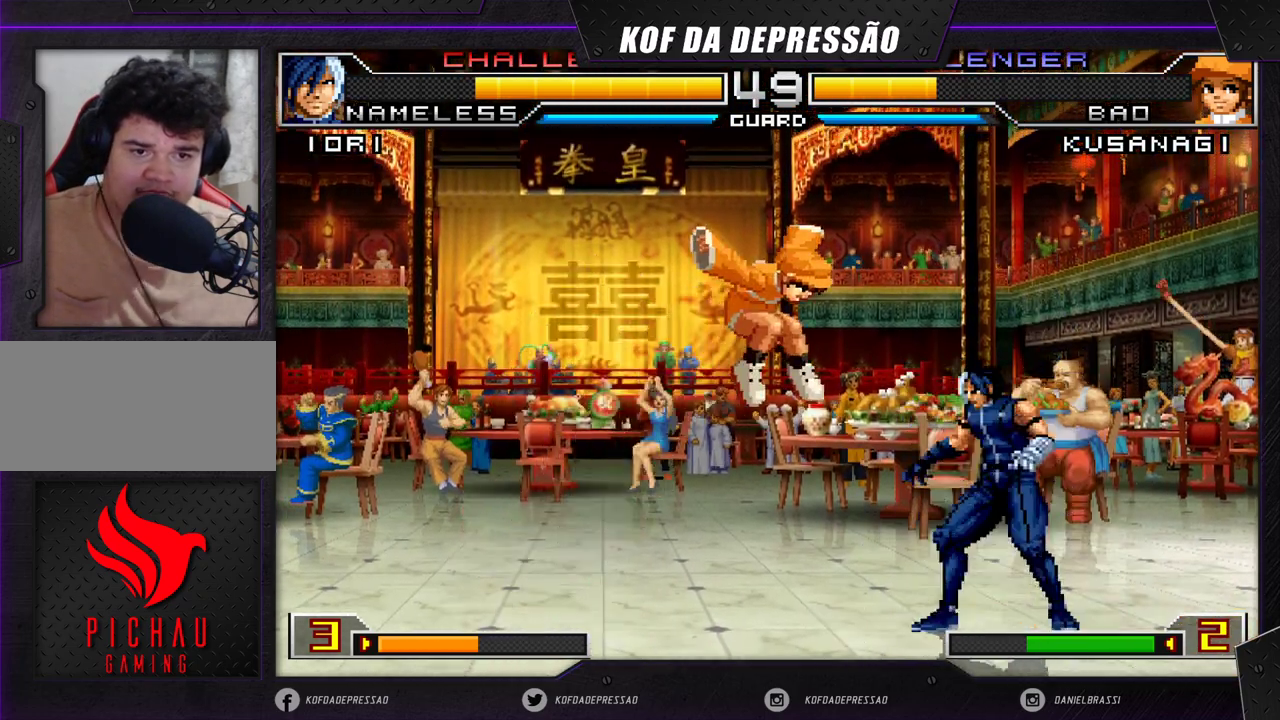
{"buttons": [], "left_stick": "down-right", "events": [[67, "left_stick", "center"], [350, "left_stick", "down-right"]]}
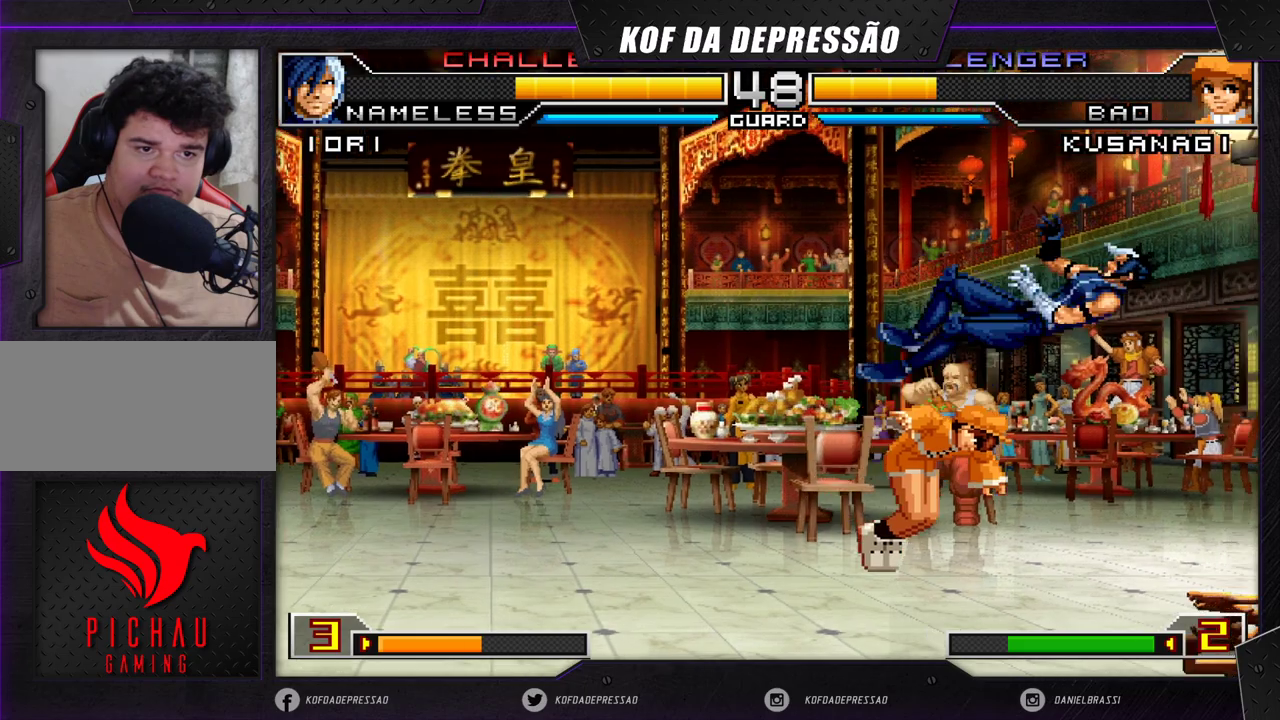
{"buttons": [], "left_stick": "right", "events": [[33, "left_stick", "center"], [250, "left_stick", "right"]]}
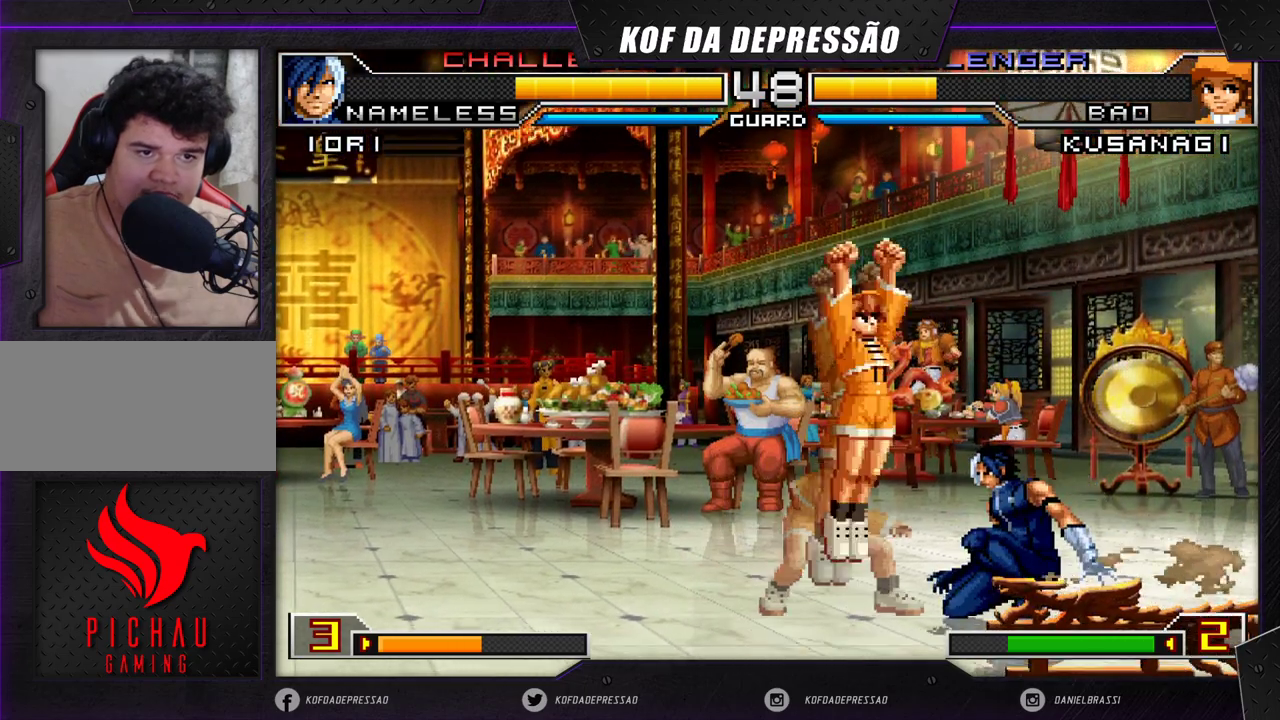
{"buttons": [], "left_stick": "down", "events": [[67, "left_stick", "down"]]}
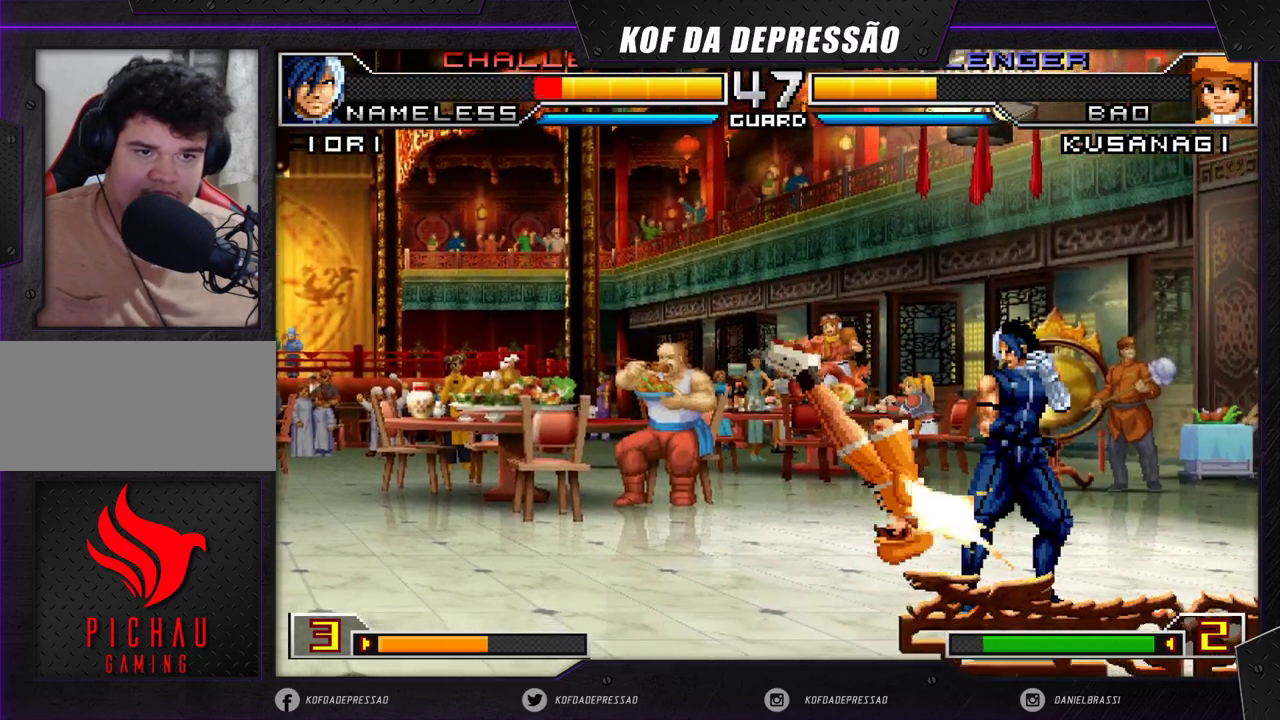
{"buttons": [], "left_stick": "center", "events": [[83, "left_stick", "center"]]}
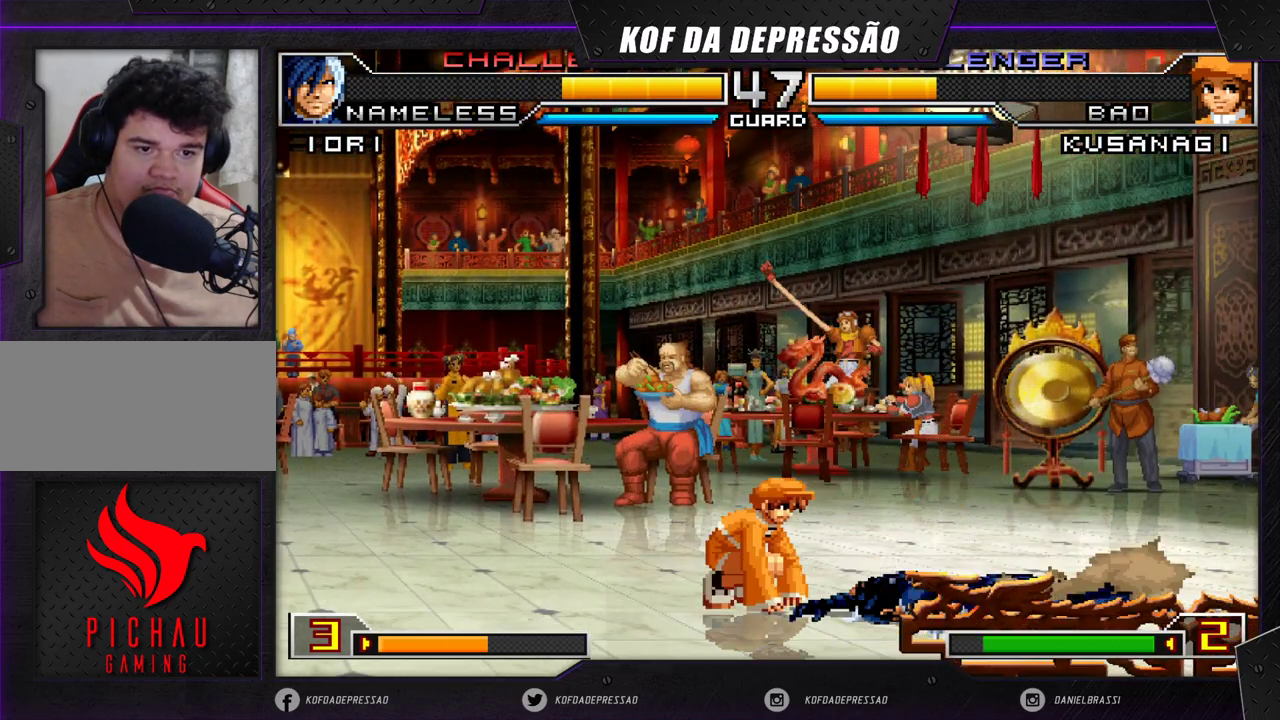
{"buttons": [], "left_stick": "down", "events": [[17, "left_stick", "down"], [150, "left_stick", "left"], [467, "left_stick", "down"]]}
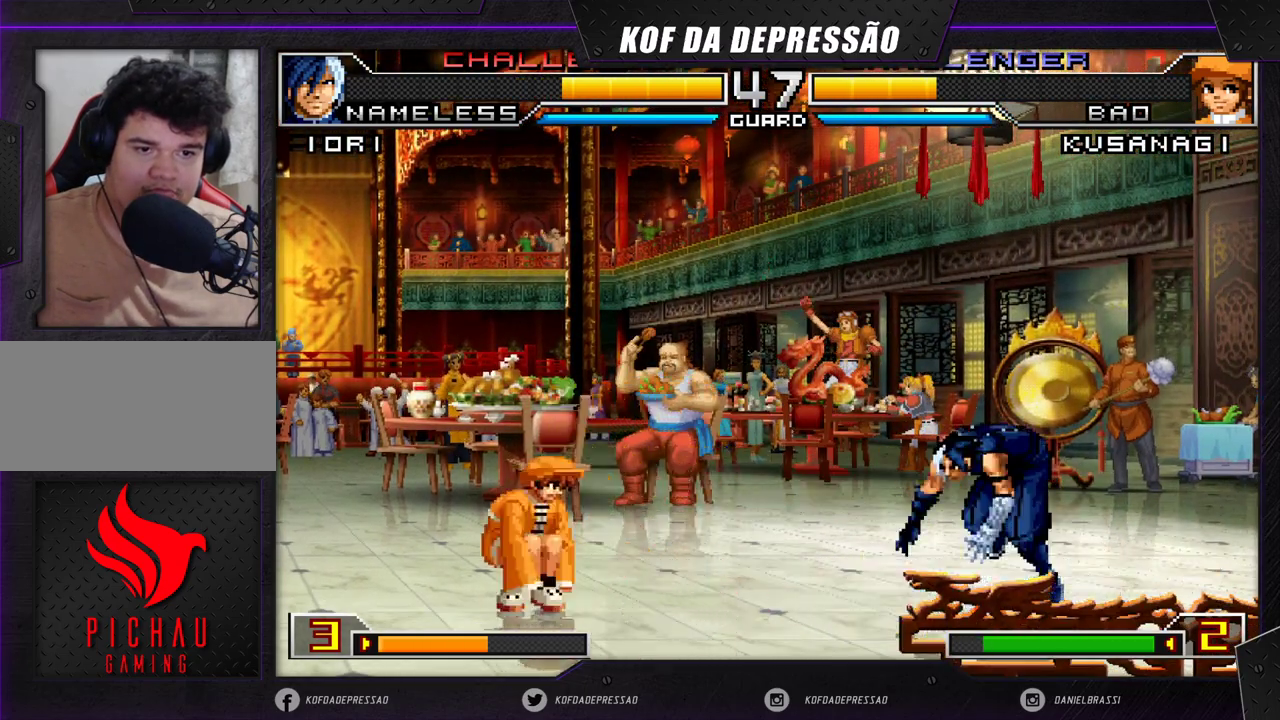
{"buttons": [], "left_stick": "center", "events": [[100, "left_stick", "right"], [167, "left_stick", "center"]]}
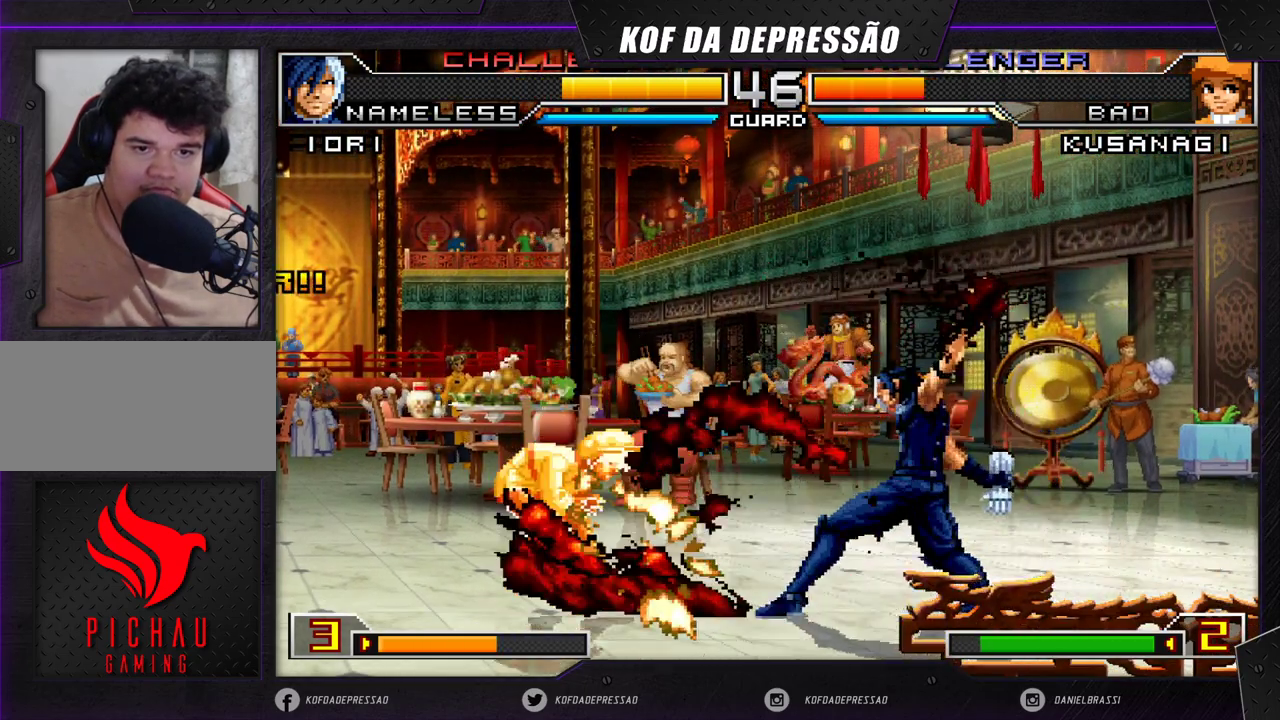
{"buttons": [], "left_stick": "left", "events": [[333, "left_stick", "down"], [483, "left_stick", "left"]]}
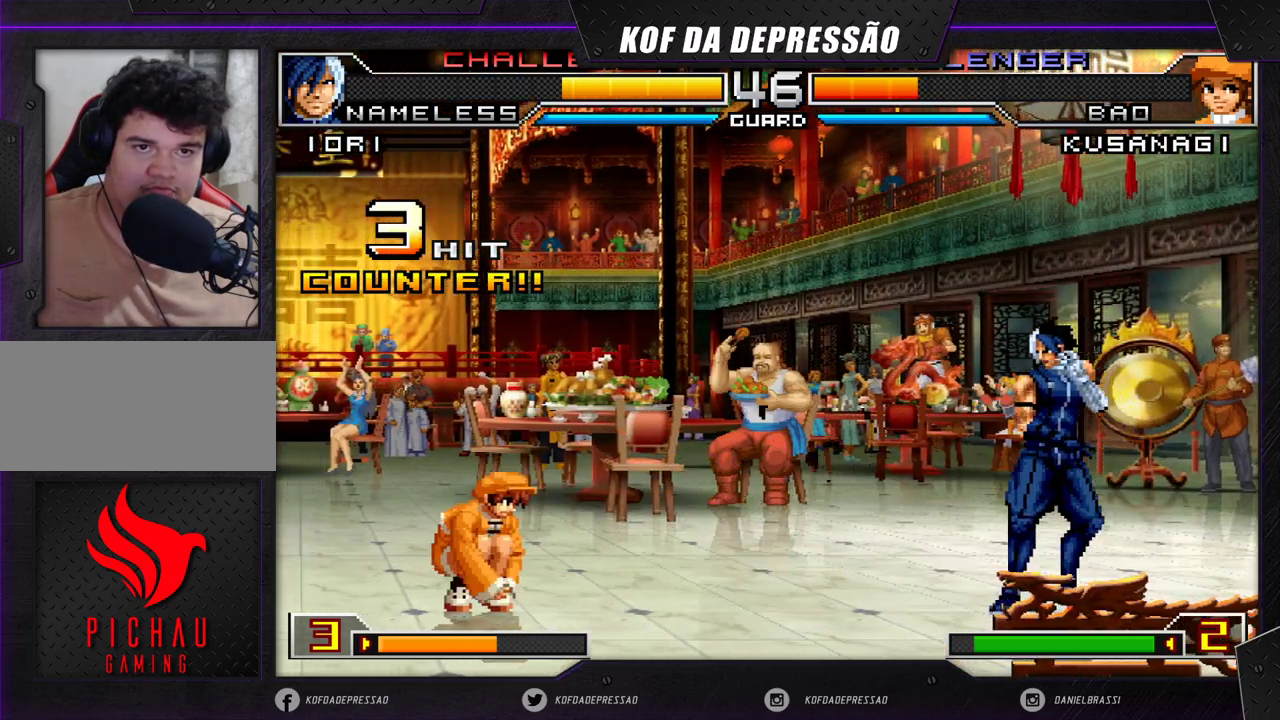
{"buttons": [], "left_stick": "left", "events": []}
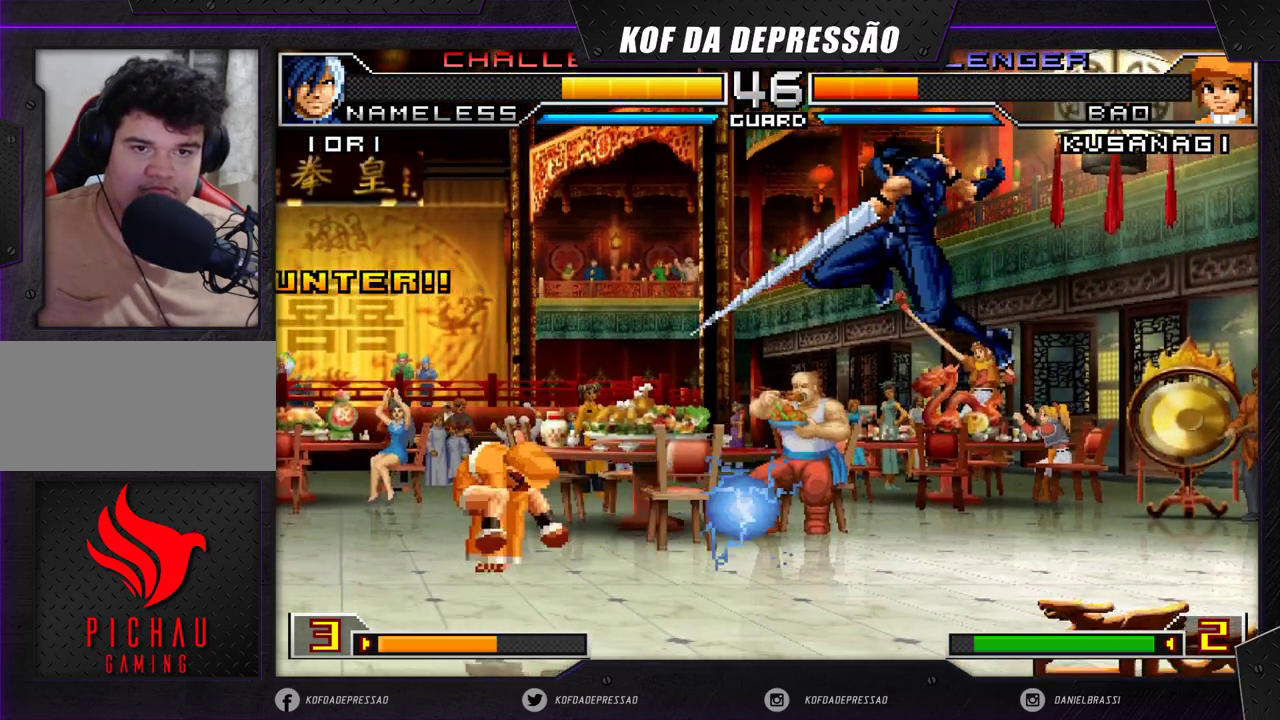
{"buttons": [], "left_stick": "left", "events": [[117, "left_stick", "center"], [183, "left_stick", "down"], [333, "left_stick", "left"]]}